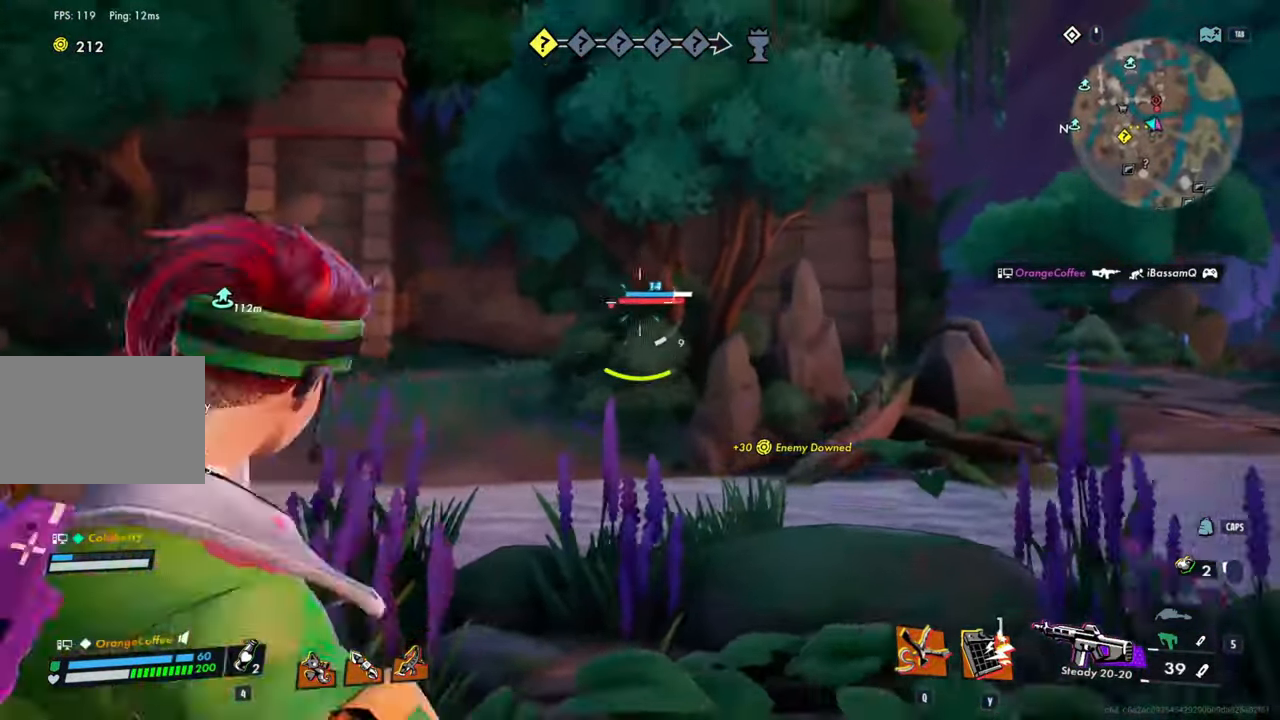
Gameplay with keyboard and mouse; each line is a JSON object with the keys and mouse buttons held at the frame after it. "events" lists presses ("down") and releases ("up") of "1", "2", "3", "4", "5", "a", "alt", "c", "caps_lock", "ctrl", "d", "e", "f", "g", "q", "r", "s", "shift", "space", "t", "tab", "v", "w", "x", "z", "mouse_left", "mouse_wheel" and "mouse_right" between this image and that frame as [ms after this image, input, new state], when the widget could be followed in between. "mouse_left", "mouse_wheel", "mouse_right" = the "left", "wheel", "right" buttons of the "mouse" list. No other keys are recorded. "wheel" means that the mouse wheel is clicked or scrolled. Not read: mouse_move.
{"keys": ["d"], "mouse": [], "events": []}
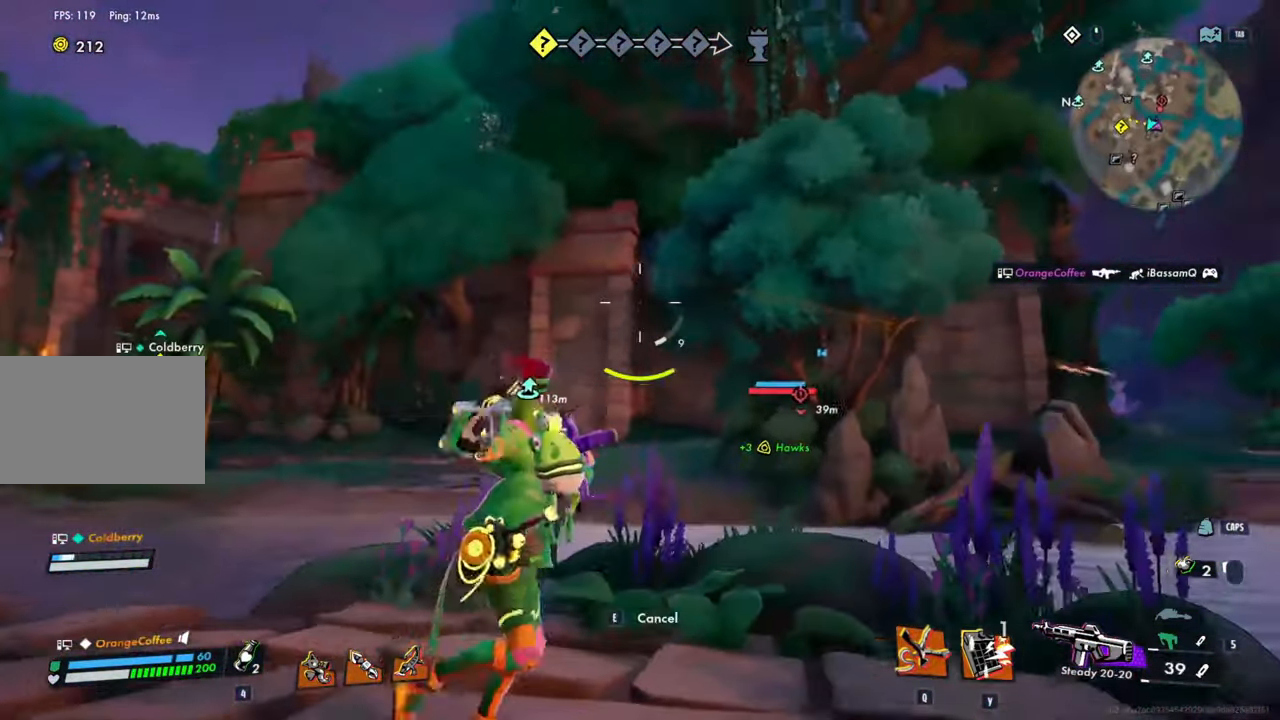
{"keys": ["d", "shift", "w"], "mouse": [], "events": [[100, "s", "down"], [200, "s", "up"], [334, "w", "down"], [384, "shift", "down"]]}
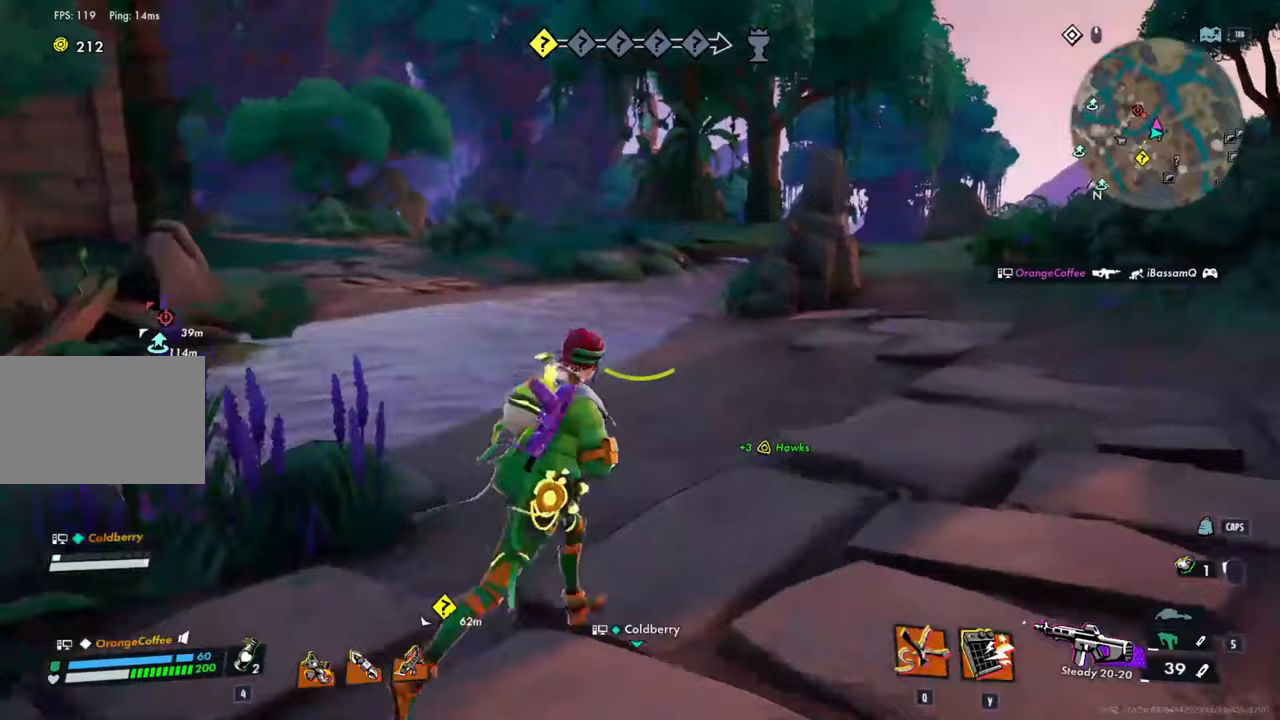
{"keys": ["shift", "space", "w"], "mouse": [], "events": [[167, "ctrl", "down"], [400, "space", "down"], [450, "ctrl", "up"], [500, "d", "up"]]}
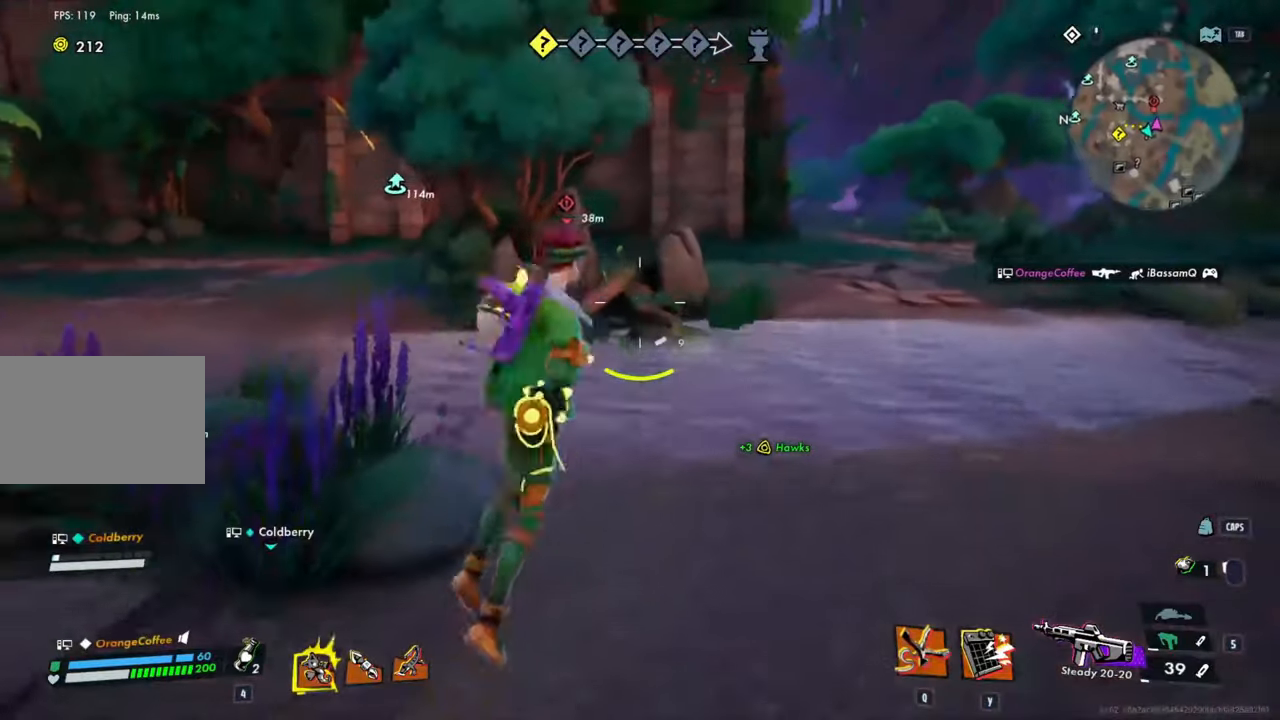
{"keys": ["shift", "w"], "mouse": [], "events": [[83, "space", "up"], [183, "r", "down"], [283, "r", "up"]]}
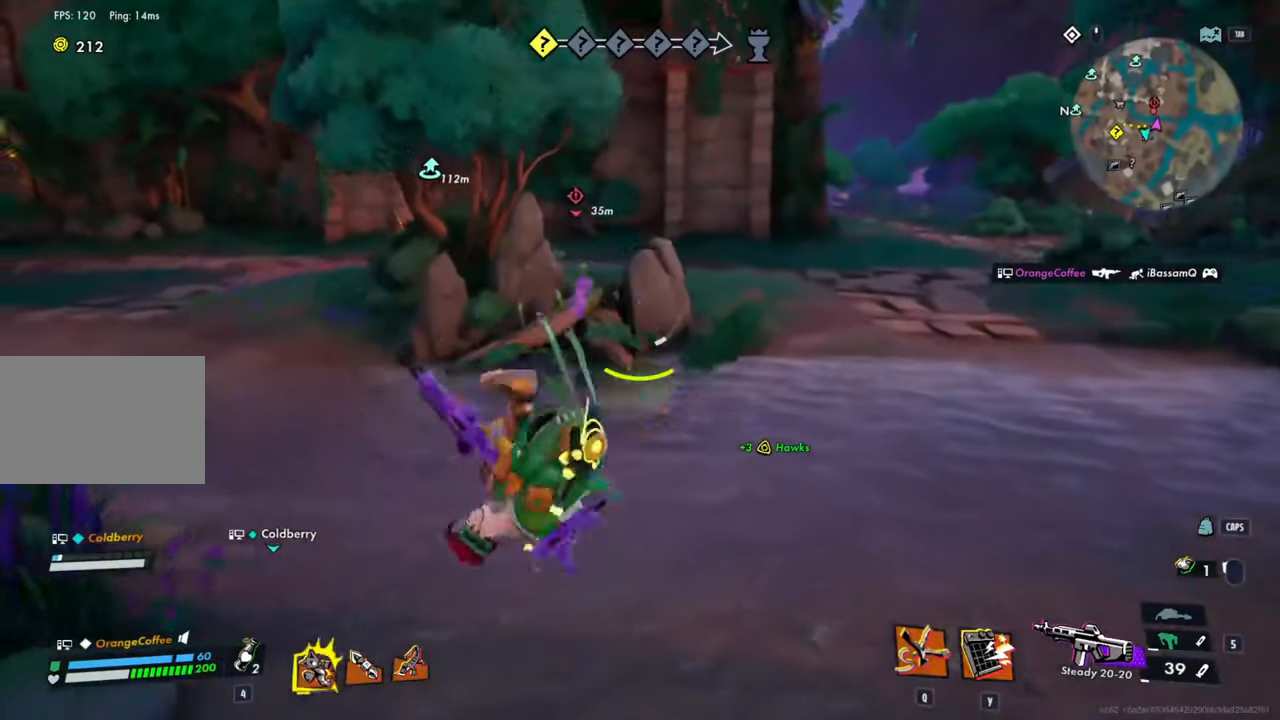
{"keys": ["ctrl", "d", "shift", "w"], "mouse": [], "events": [[100, "d", "down"], [433, "ctrl", "down"]]}
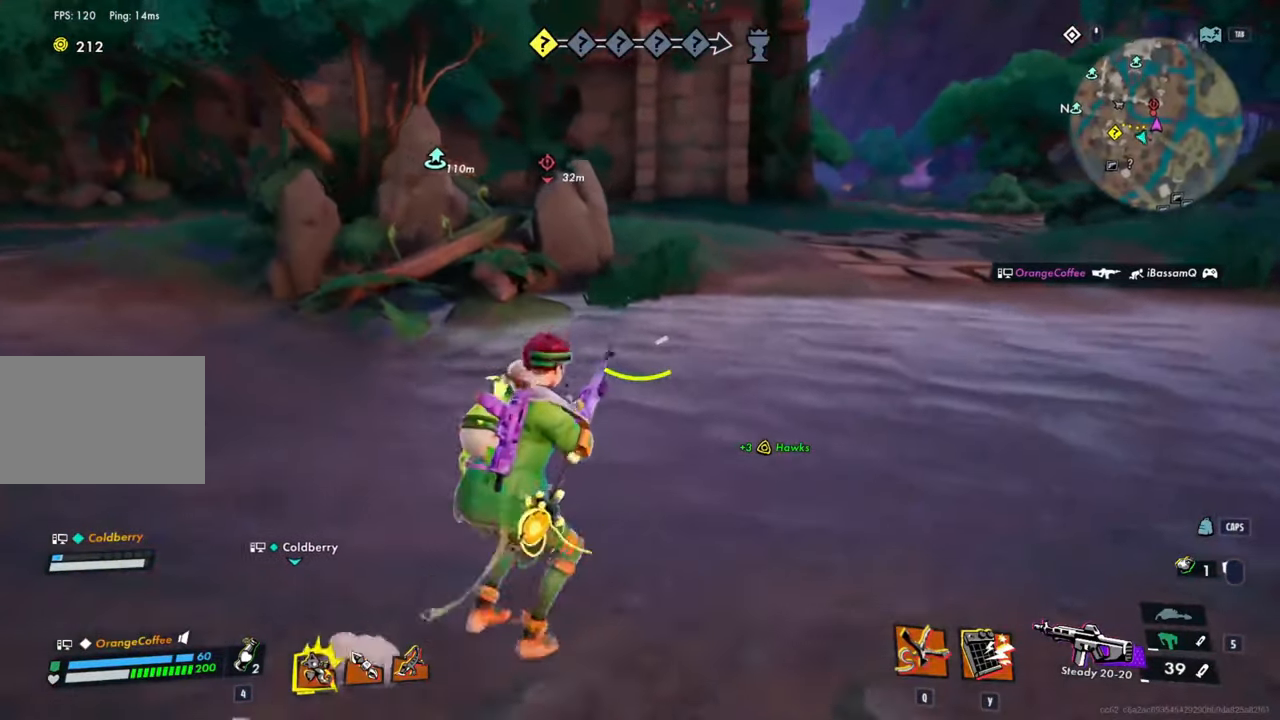
{"keys": ["ctrl", "d", "shift", "w"], "mouse": [], "events": []}
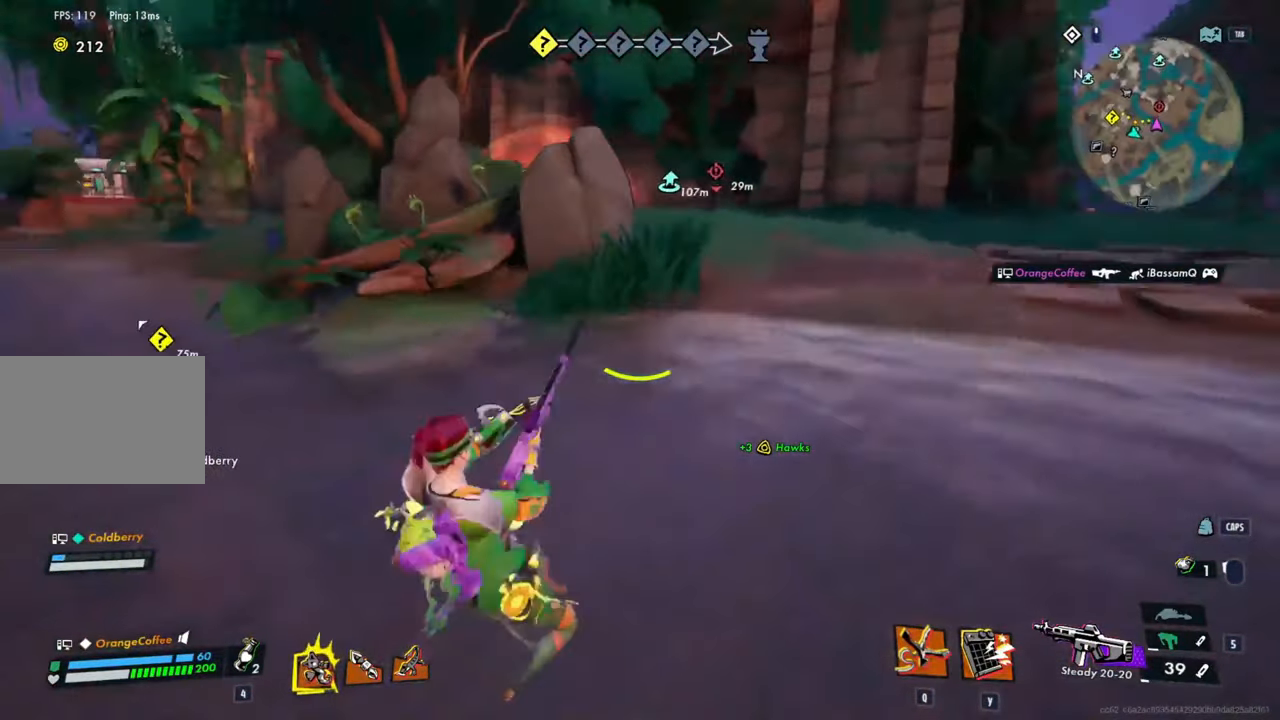
{"keys": ["d", "shift", "w"], "mouse": [], "events": [[33, "space", "down"], [183, "ctrl", "up"], [267, "space", "up"]]}
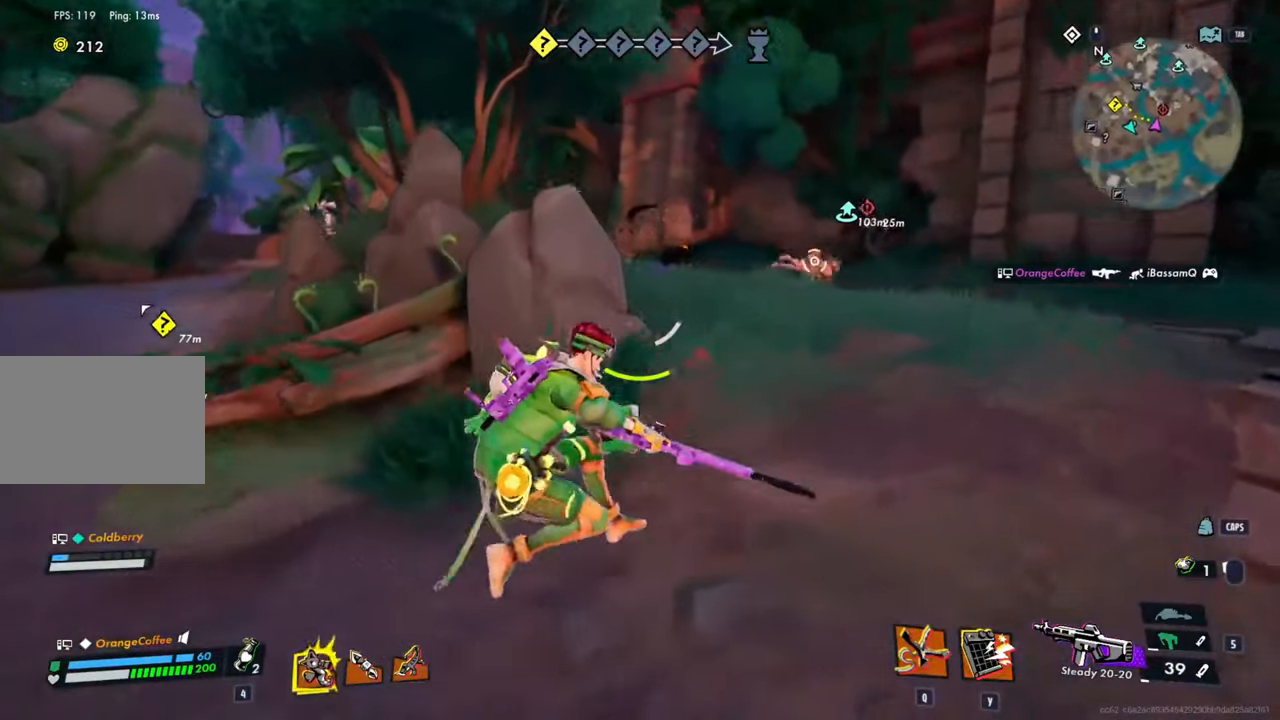
{"keys": ["d", "shift"], "mouse": [], "events": [[200, "space", "down"], [250, "w", "up"], [383, "mouse_left", "down"], [433, "space", "up"], [483, "mouse_left", "up"]]}
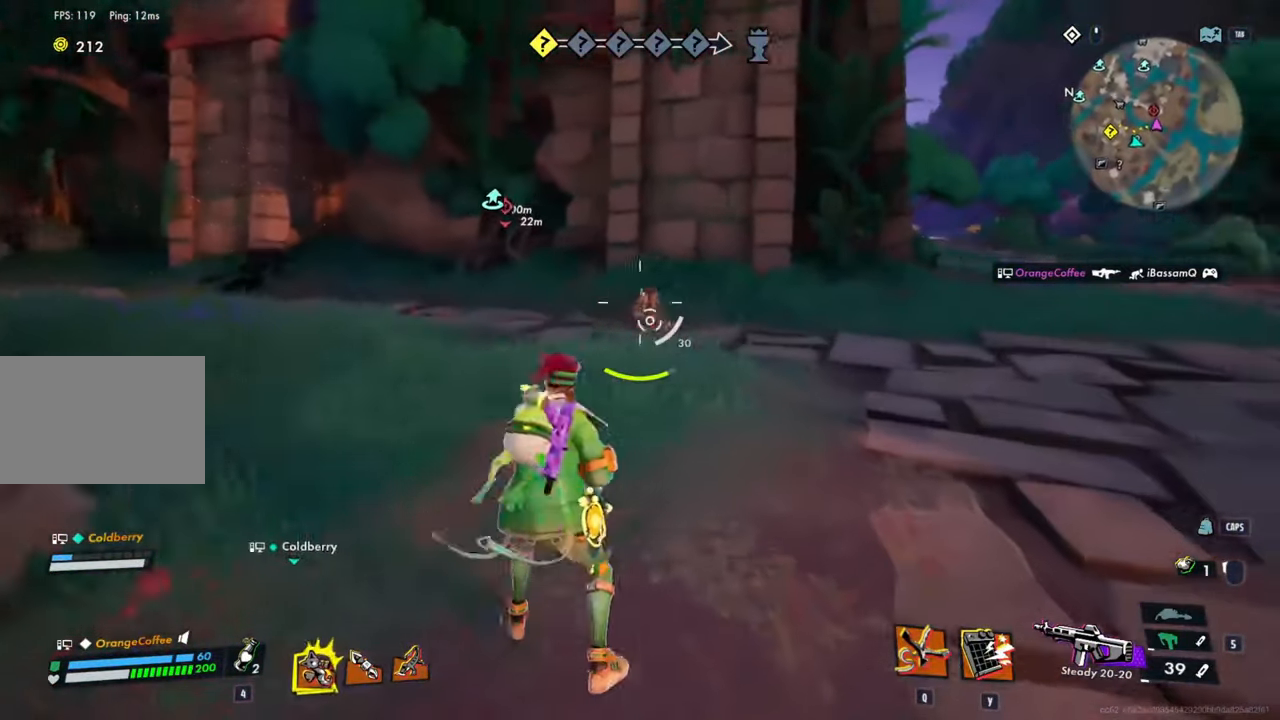
{"keys": ["d", "shift"], "mouse": [], "events": [[117, "mouse_left", "down"], [267, "mouse_left", "up"], [267, "space", "down"], [300, "mouse_left", "down"], [450, "mouse_left", "up"], [450, "space", "up"]]}
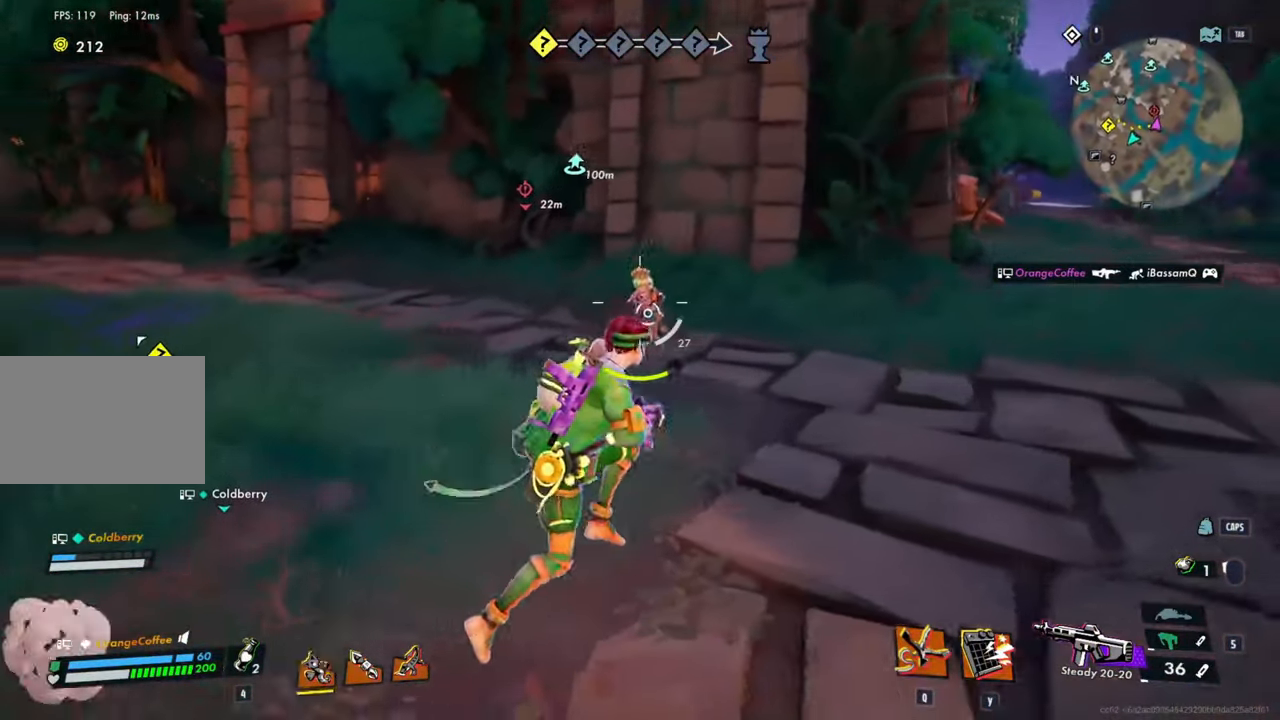
{"keys": ["a", "shift", "space"], "mouse": ["left"], "events": [[33, "mouse_left", "down"], [133, "mouse_left", "up"], [217, "a", "down"], [217, "d", "up"], [217, "mouse_left", "down"], [317, "mouse_left", "up"], [467, "space", "down"], [500, "mouse_left", "down"]]}
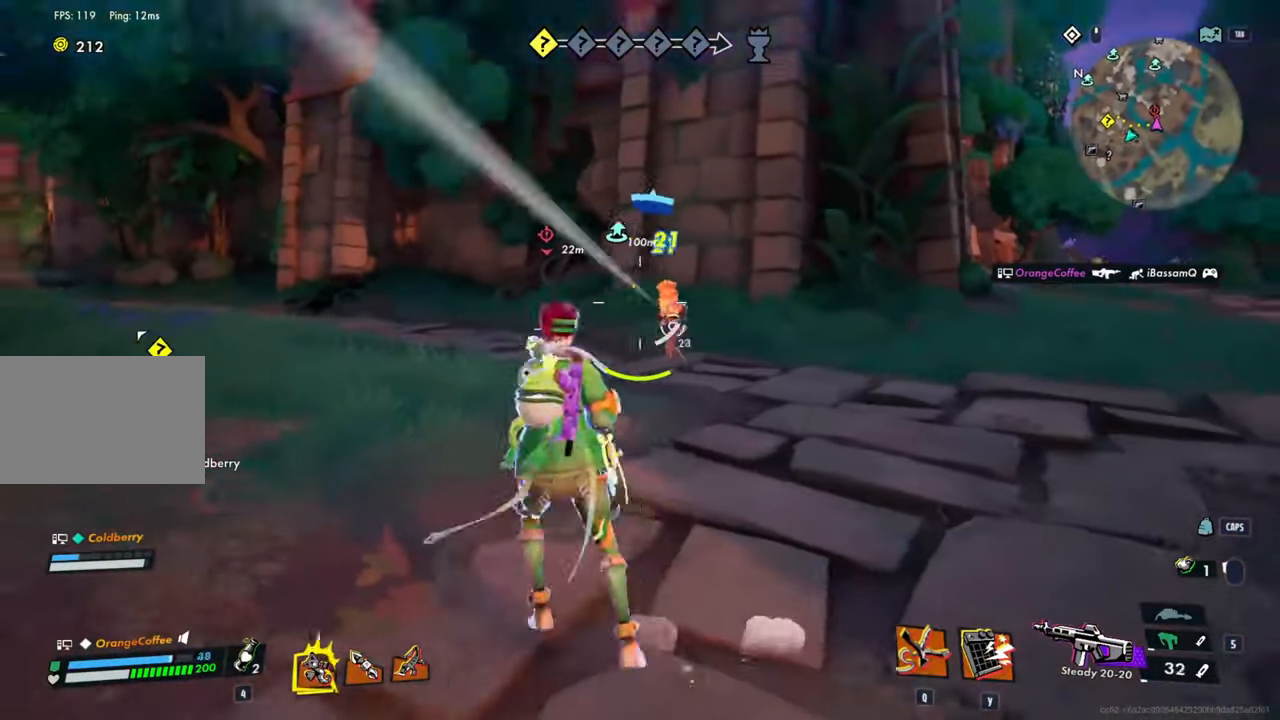
{"keys": ["d", "shift"], "mouse": ["left"], "events": [[150, "mouse_left", "up"], [150, "space", "up"], [200, "mouse_left", "down"], [283, "mouse_left", "up"], [383, "a", "up"], [383, "d", "down"], [433, "mouse_left", "down"]]}
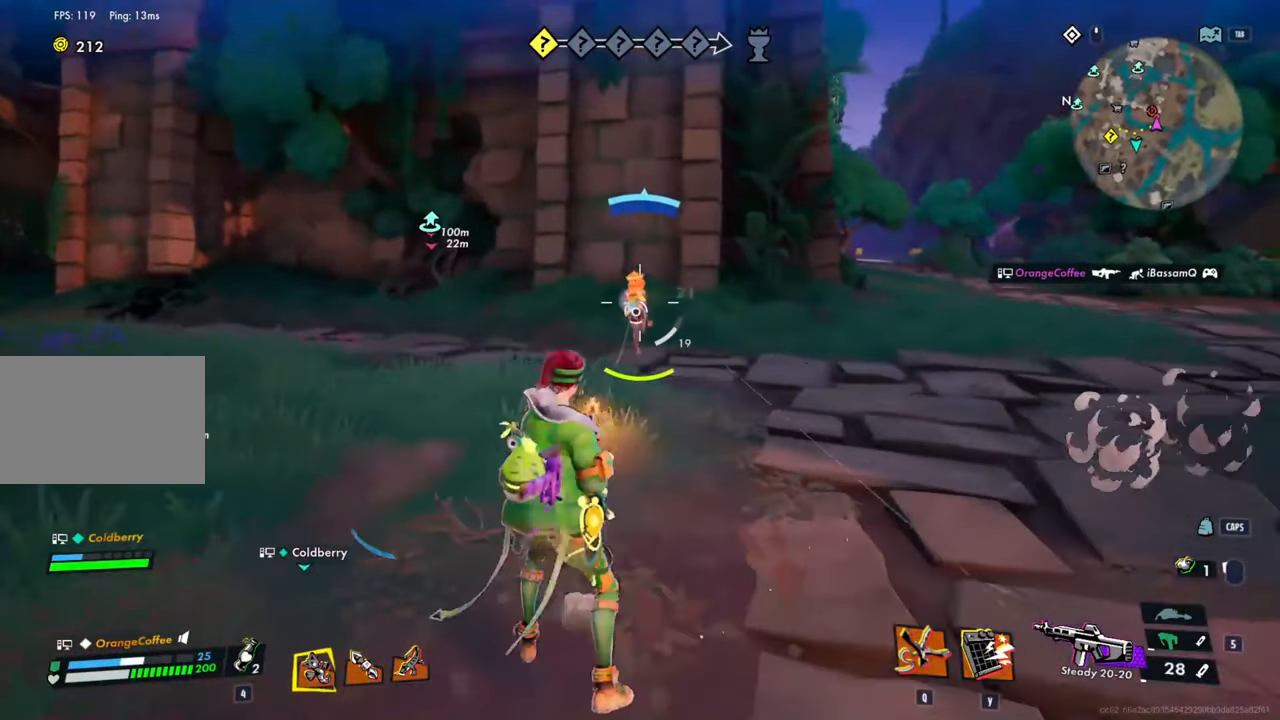
{"keys": ["a", "s", "shift"], "mouse": [], "events": [[67, "mouse_left", "up"], [67, "space", "down"], [117, "mouse_left", "down"], [217, "space", "up"], [250, "mouse_left", "up"], [350, "mouse_left", "down"], [400, "s", "down"], [450, "mouse_left", "up"], [483, "a", "down"], [483, "d", "up"]]}
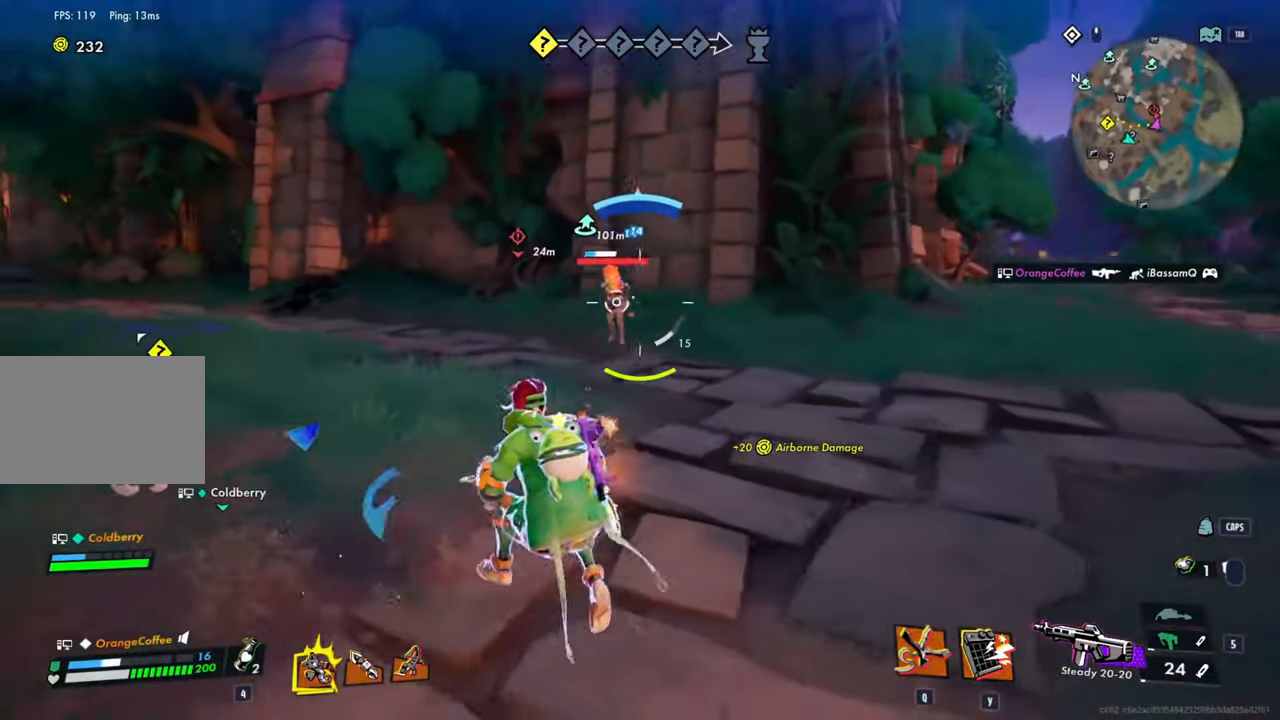
{"keys": ["a", "shift"], "mouse": [], "events": [[33, "mouse_left", "down"], [133, "mouse_left", "up"], [233, "mouse_left", "down"], [233, "space", "down"], [317, "mouse_left", "up"], [416, "mouse_left", "down"], [416, "space", "up"], [466, "s", "up"], [500, "mouse_left", "up"]]}
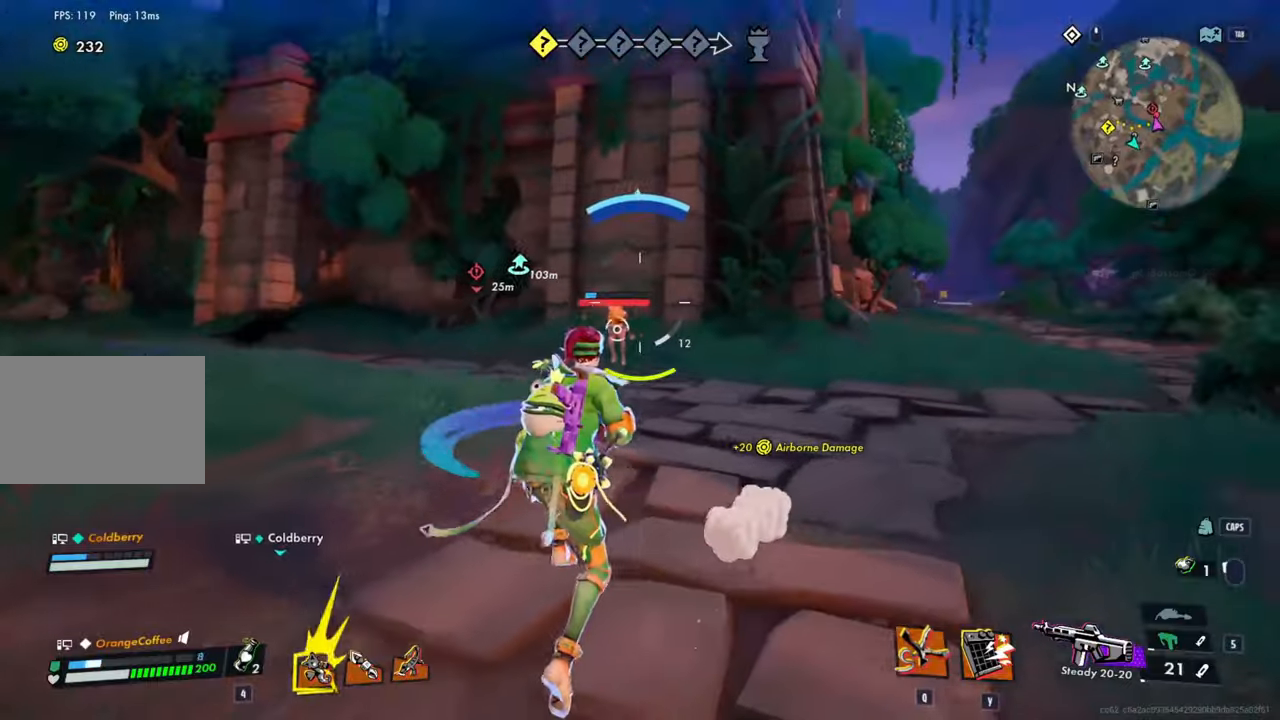
{"keys": ["a", "shift", "space"], "mouse": ["left"], "events": [[50, "mouse_left", "down"], [183, "mouse_left", "up"], [283, "mouse_left", "down"], [383, "mouse_left", "up"], [383, "space", "down"], [433, "mouse_left", "down"]]}
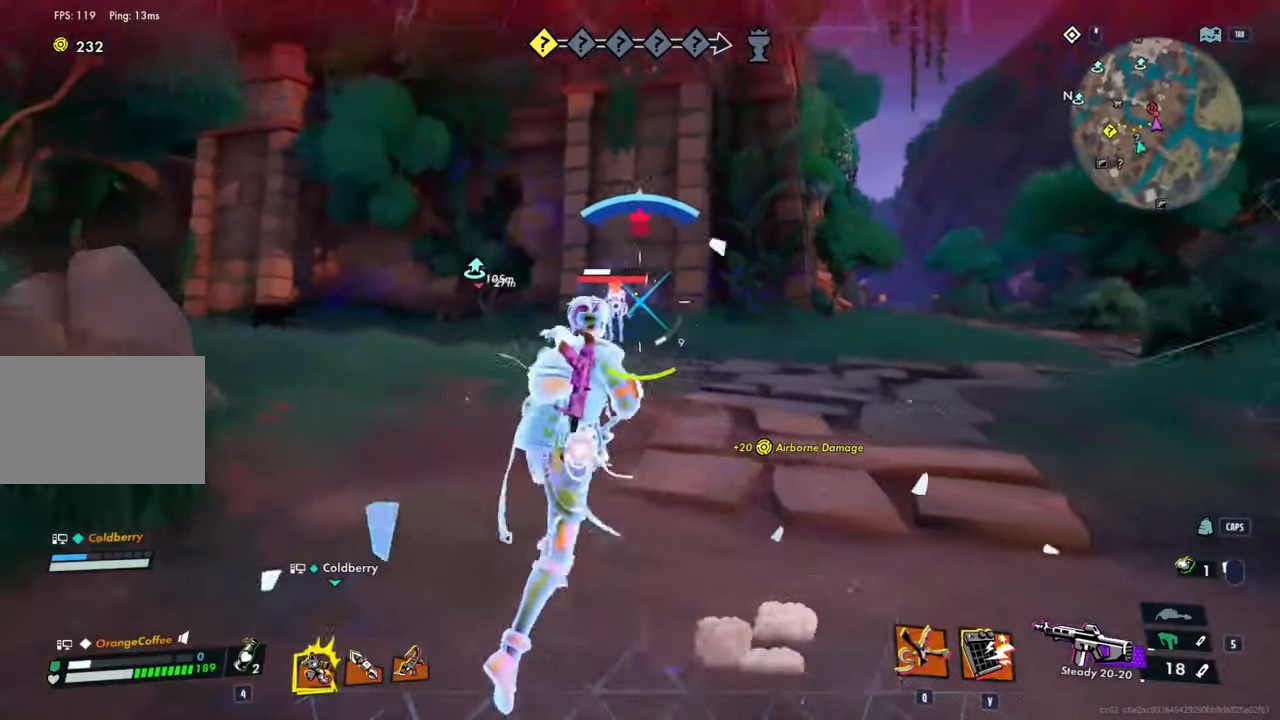
{"keys": ["a", "shift"], "mouse": ["left"], "events": [[50, "mouse_left", "up"], [66, "space", "up"], [116, "mouse_left", "down"], [250, "mouse_left", "up"], [300, "mouse_left", "down"], [400, "mouse_left", "up"], [483, "mouse_left", "down"]]}
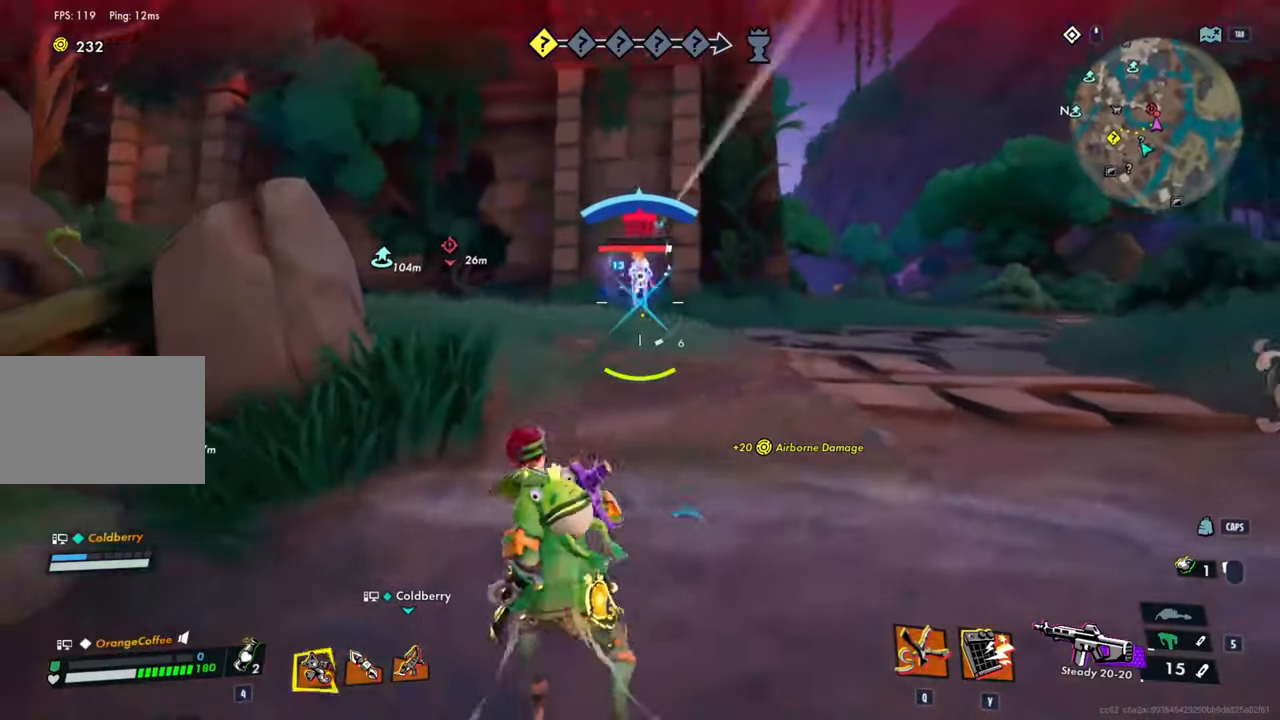
{"keys": ["a", "shift"], "mouse": ["left"], "events": [[33, "space", "down"], [83, "mouse_left", "up"], [133, "mouse_left", "down"], [183, "space", "up"], [266, "mouse_left", "up"], [316, "mouse_left", "down"], [466, "mouse_left", "up"], [500, "mouse_left", "down"]]}
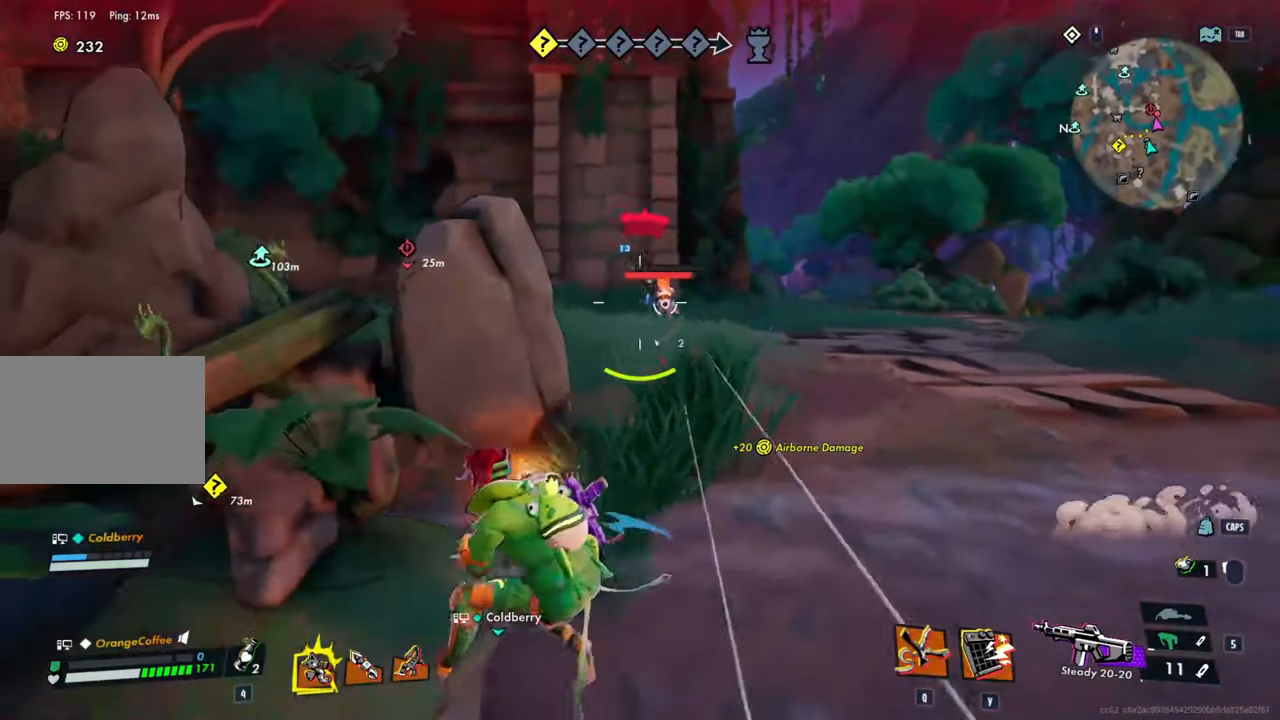
{"keys": ["a", "r", "shift"], "mouse": [], "events": [[100, "mouse_left", "up"], [100, "space", "down"], [150, "mouse_left", "down"], [283, "mouse_left", "up"], [333, "space", "up"], [433, "r", "down"]]}
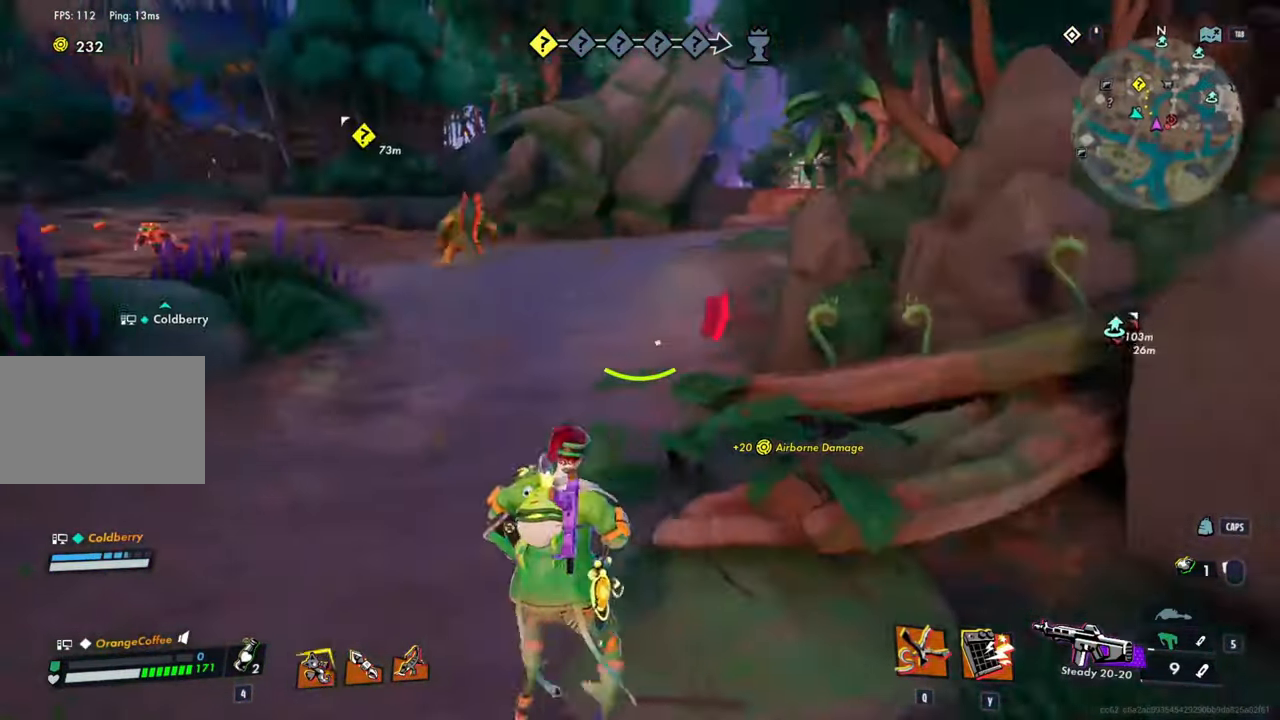
{"keys": ["shift", "w"], "mouse": [], "events": [[16, "r", "up"], [166, "w", "down"], [400, "a", "up"]]}
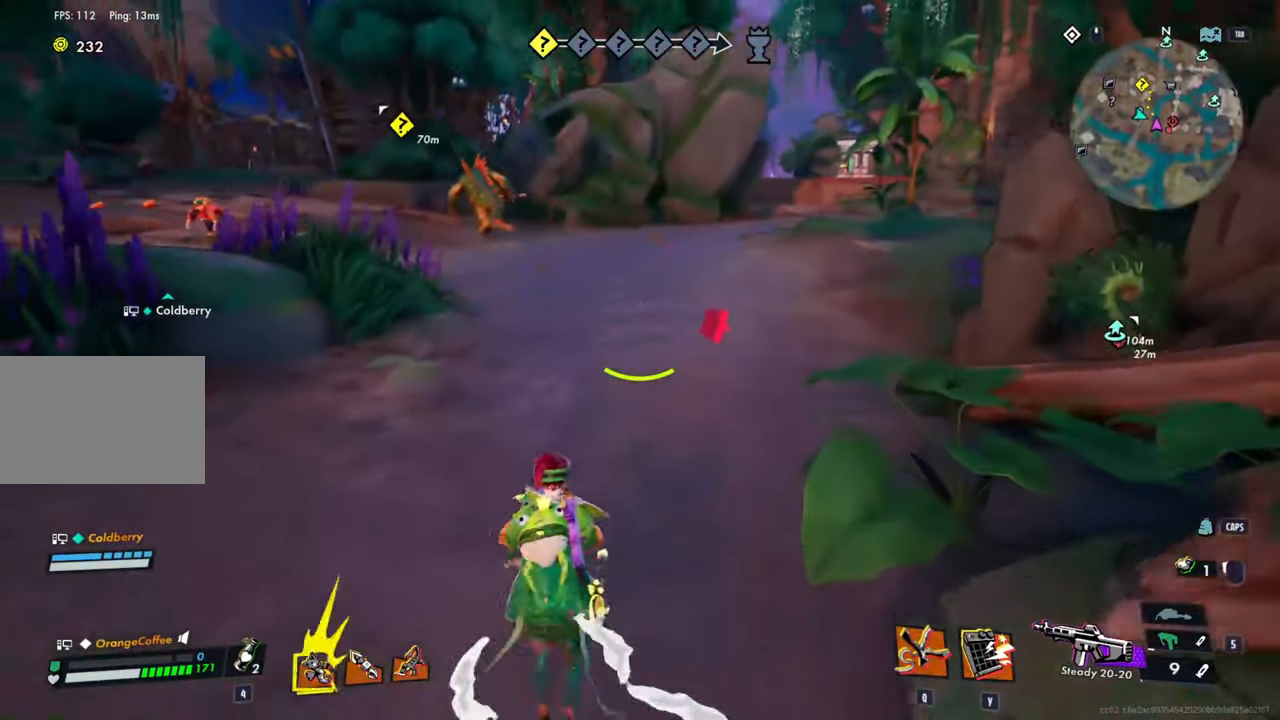
{"keys": ["ctrl", "d", "shift", "w"], "mouse": [], "events": [[33, "ctrl", "down"], [266, "a", "down"], [450, "a", "up"], [450, "d", "down"]]}
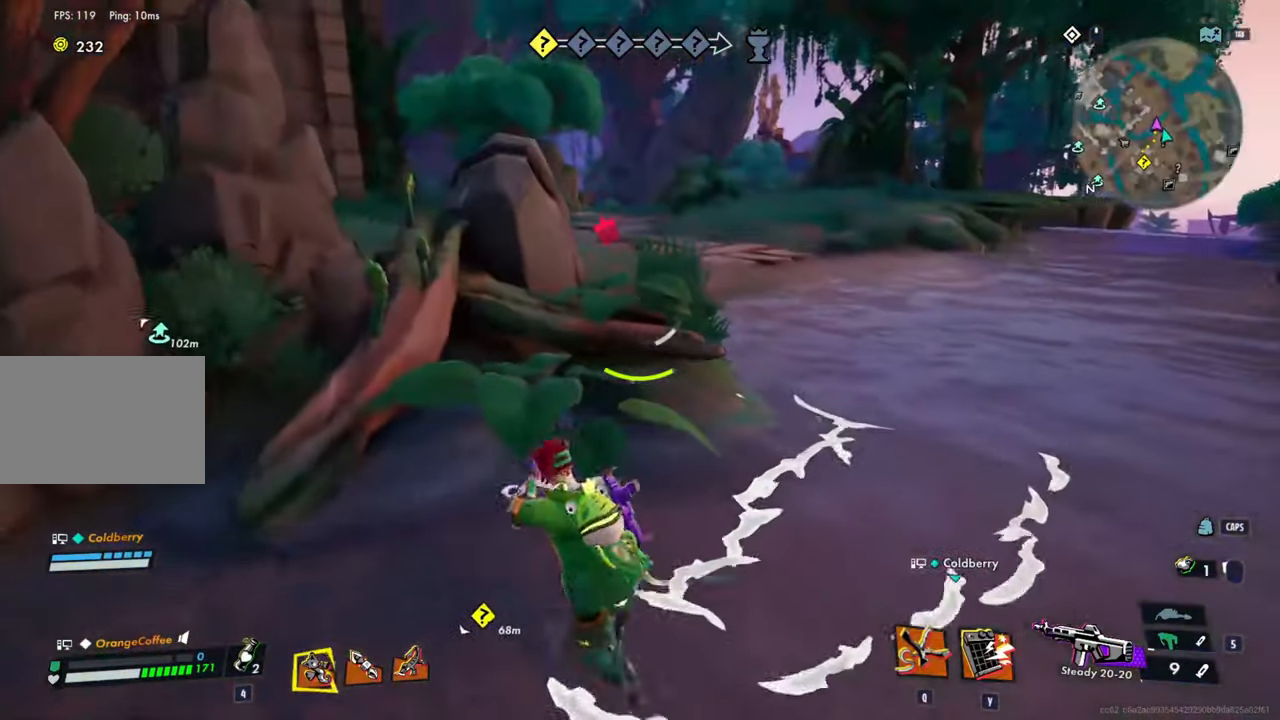
{"keys": ["d", "shift", "w"], "mouse": [], "events": [[100, "ctrl", "up"], [100, "space", "down"], [333, "space", "up"]]}
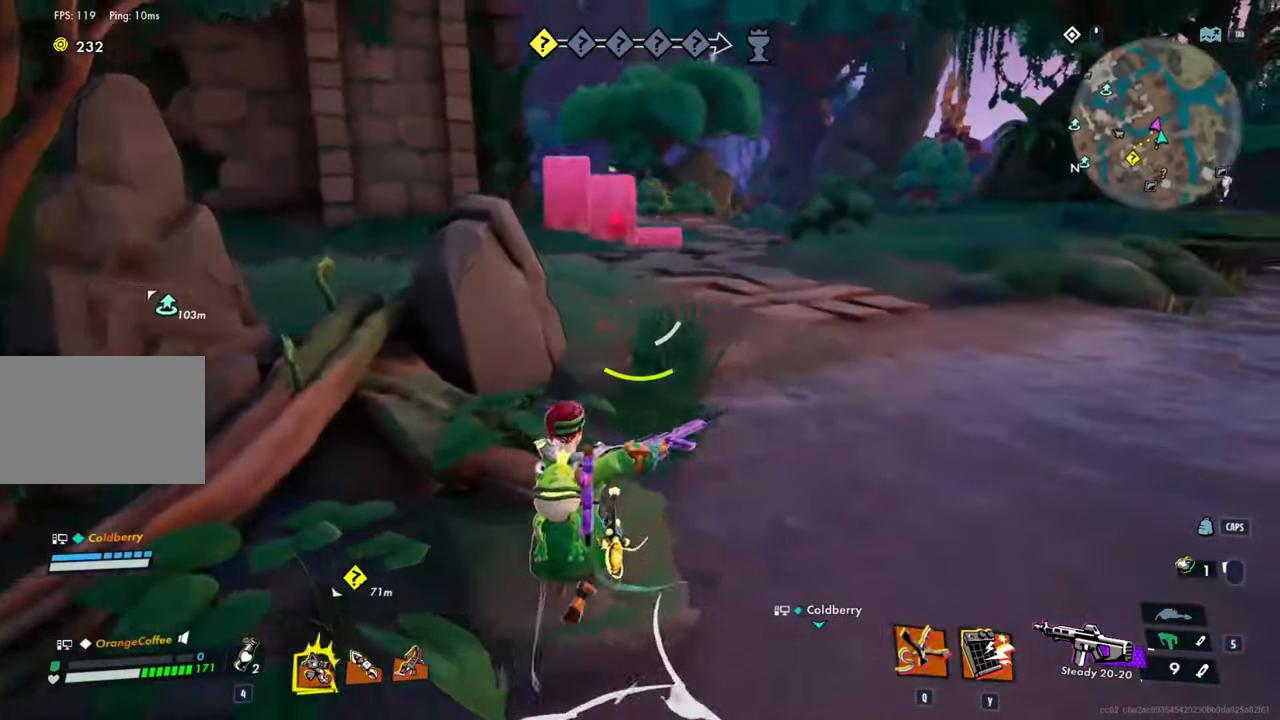
{"keys": ["ctrl", "d", "shift", "w"], "mouse": []}
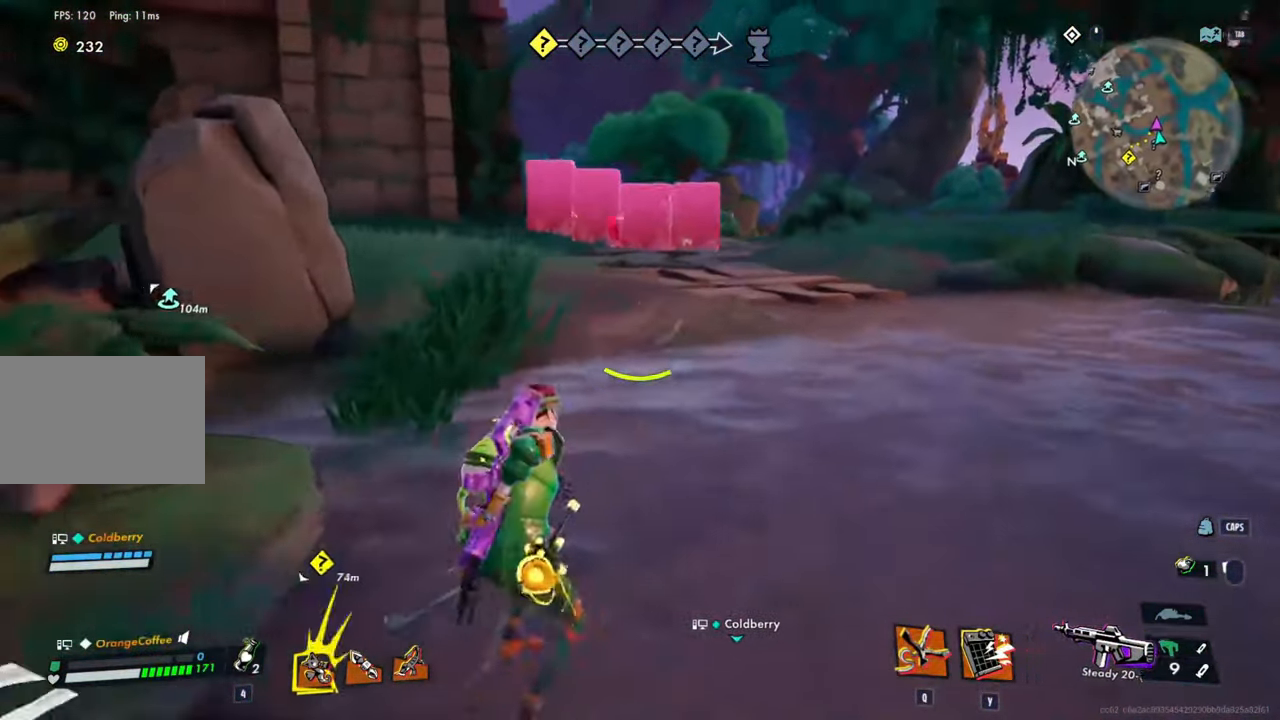
{"keys": ["shift", "w"], "mouse": [], "events": [[83, "d", "up"], [183, "a", "down"], [316, "space", "down"], [400, "ctrl", "up"], [450, "a", "up"], [500, "space", "up"]]}
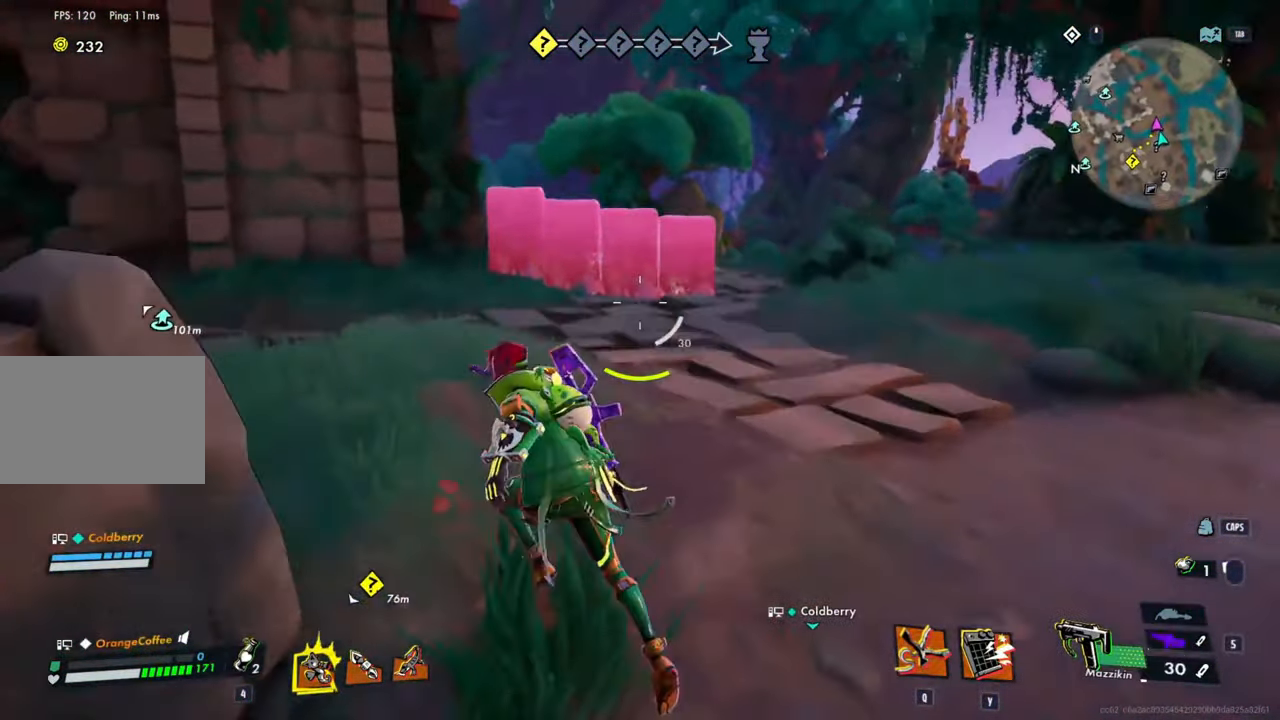
{"keys": ["ctrl", "d", "shift", "w"], "mouse": [], "events": [[233, "d", "down"], [416, "ctrl", "down"]]}
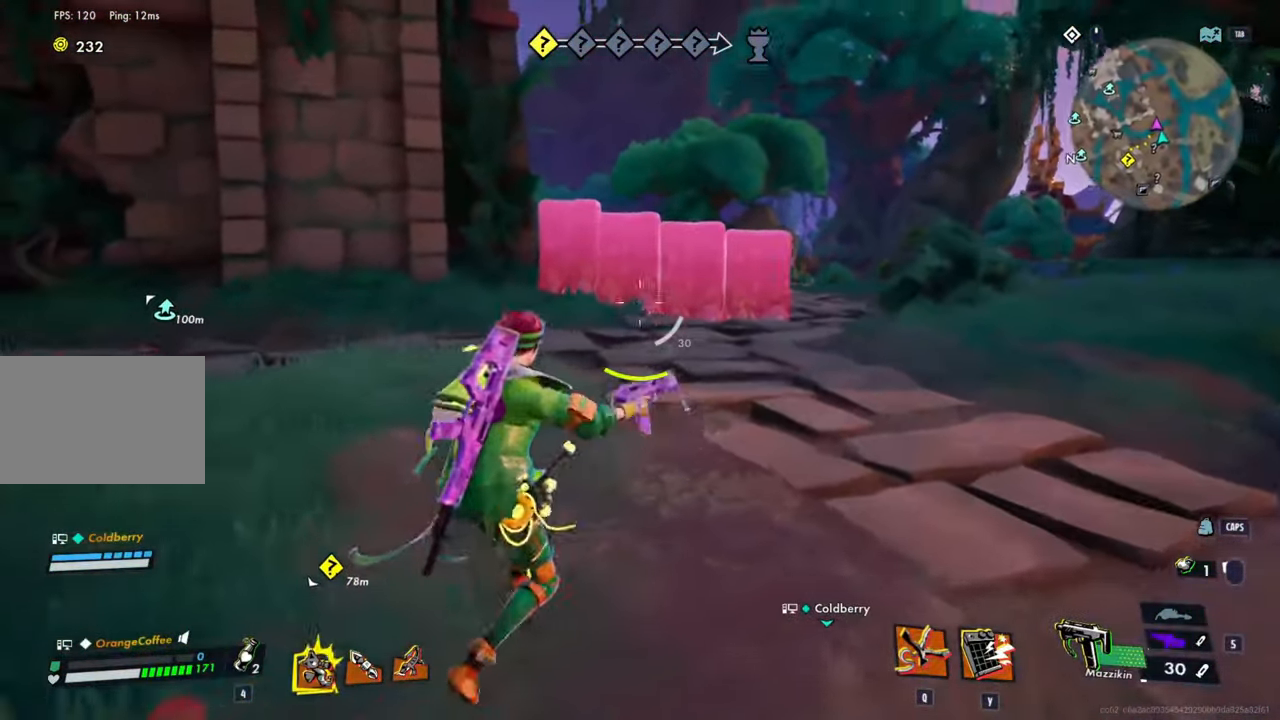
{"keys": ["d", "shift", "w"], "mouse": [], "events": [[16, "space", "down"], [250, "space", "up"], [434, "ctrl", "up"]]}
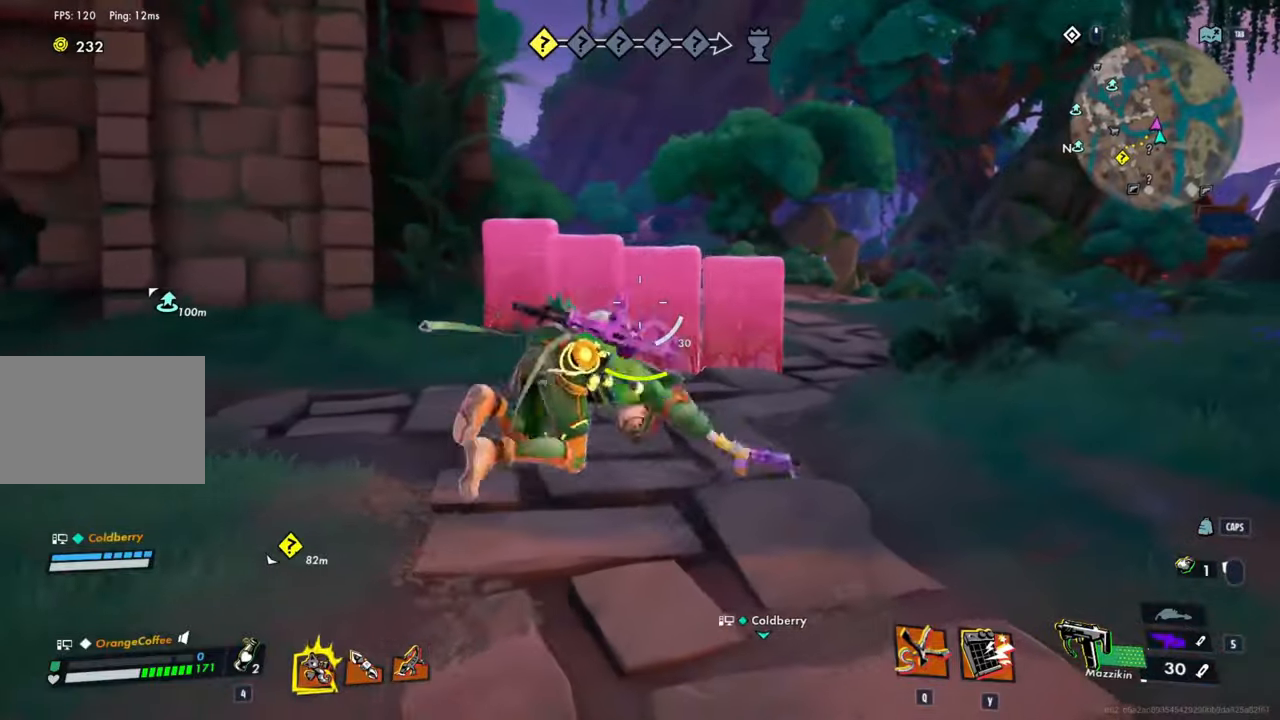
{"keys": ["d", "shift", "space", "w"], "mouse": [], "events": [[34, "d", "up"], [167, "d", "down"], [450, "space", "down"]]}
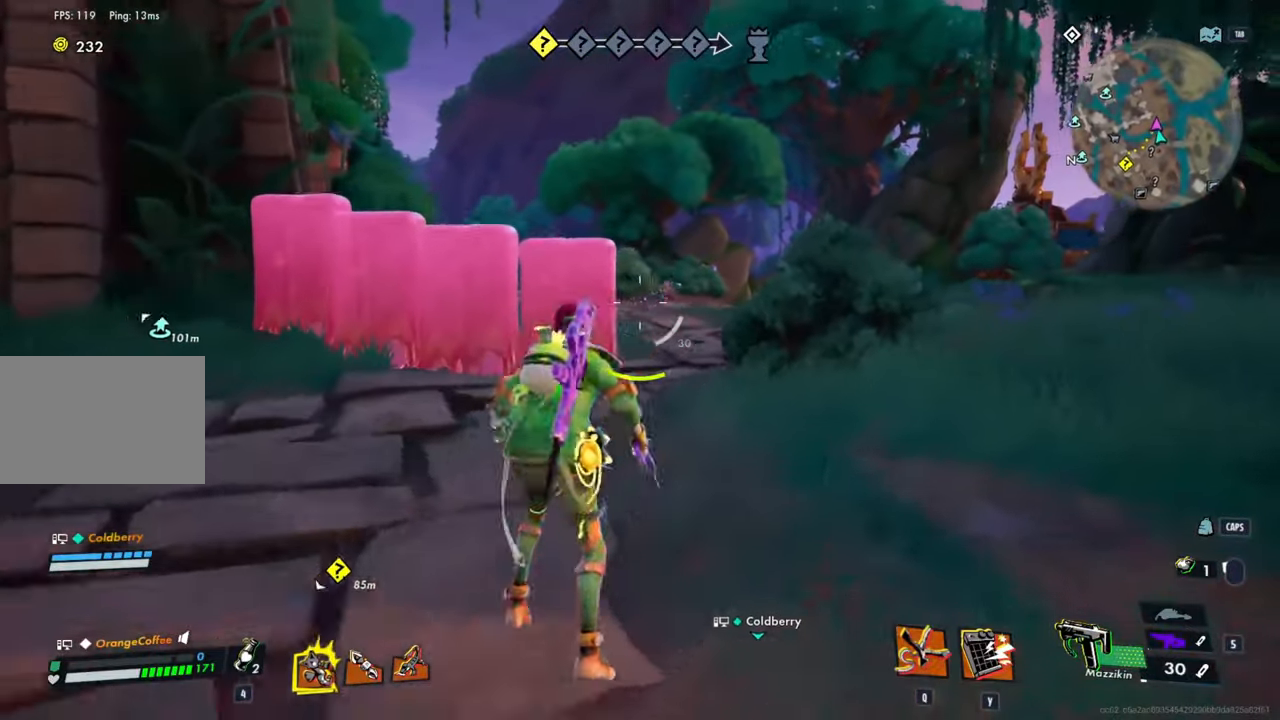
{"keys": ["a", "shift", "w"], "mouse": ["left"], "events": [[100, "mouse_left", "down"], [184, "space", "up"], [384, "d", "up"], [417, "a", "down"]]}
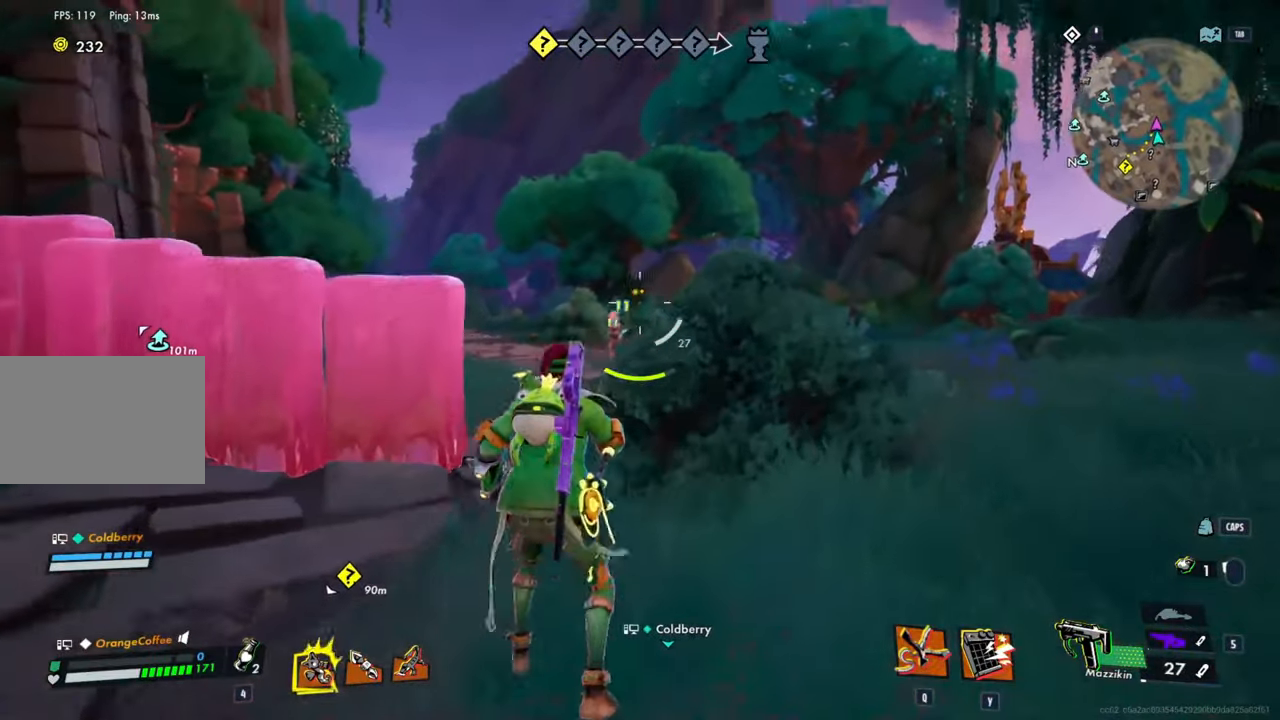
{"keys": ["a", "shift"], "mouse": ["left", "right"], "events": [[150, "mouse_right", "down"], [150, "w", "up"]]}
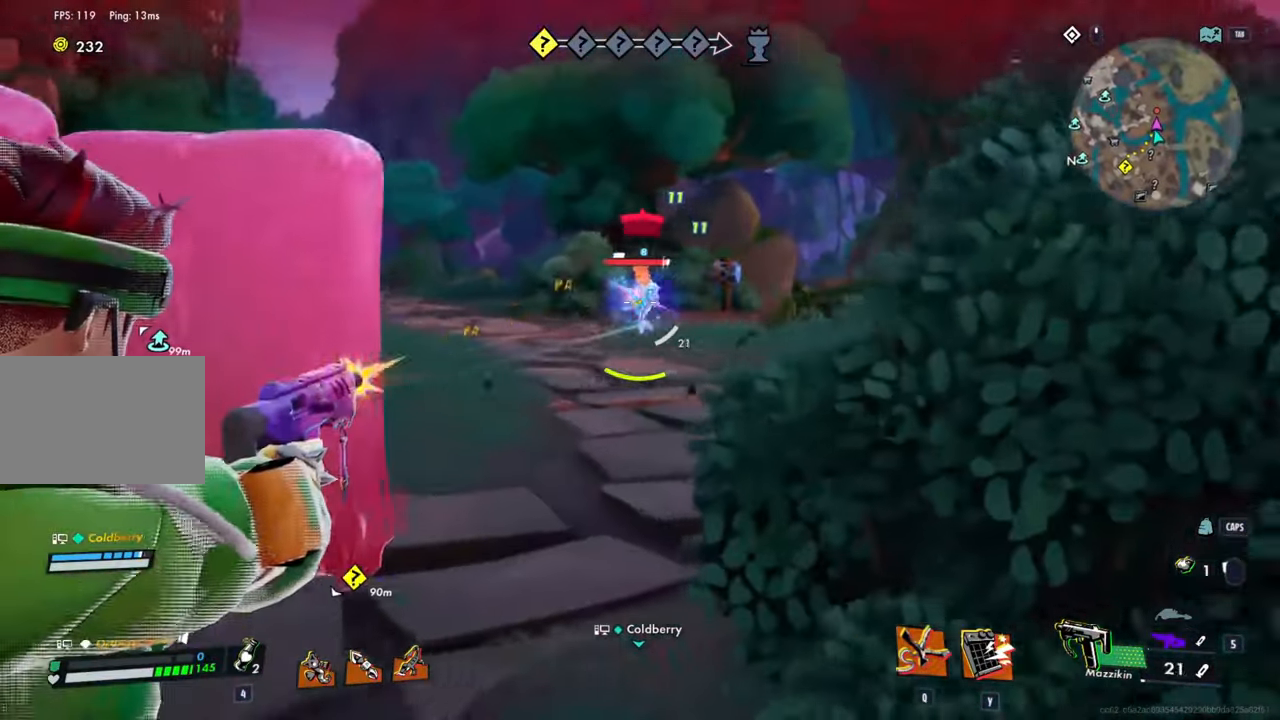
{"keys": ["a", "shift"], "mouse": ["left", "right"], "events": []}
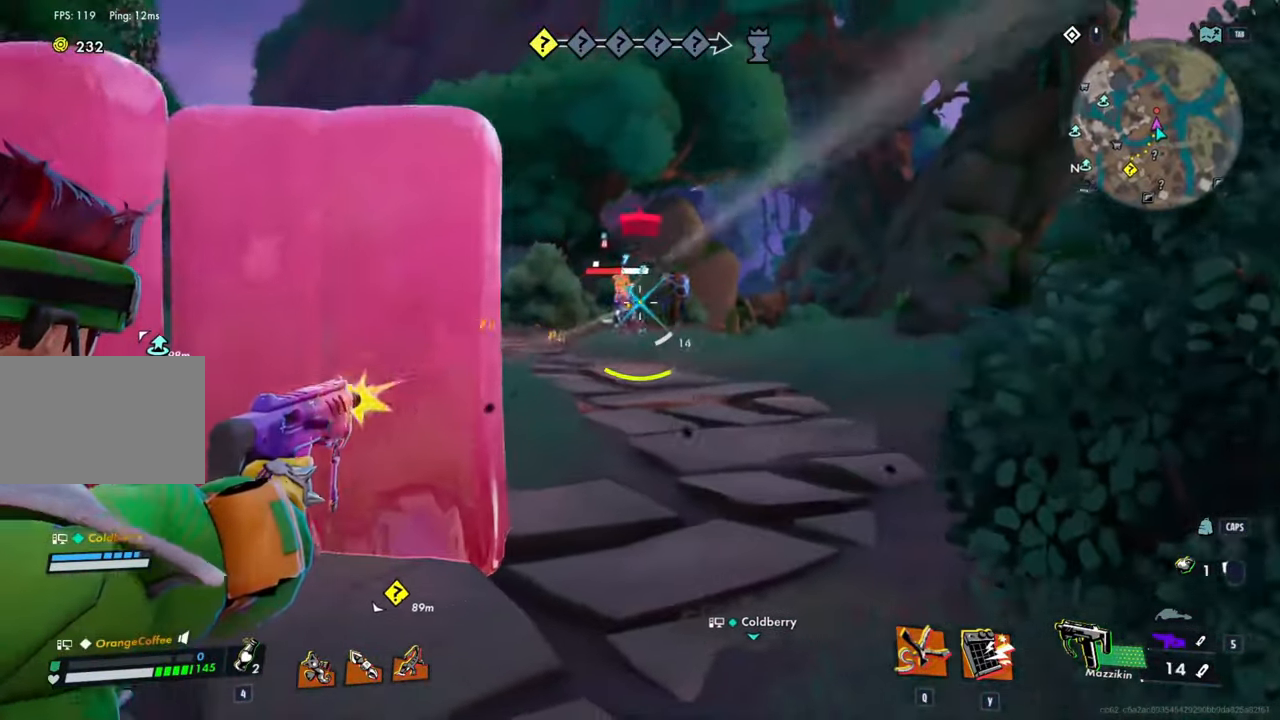
{"keys": [], "mouse": [], "events": [[67, "mouse_left", "up"], [67, "mouse_right", "up"], [67, "shift", "up"], [484, "a", "up"]]}
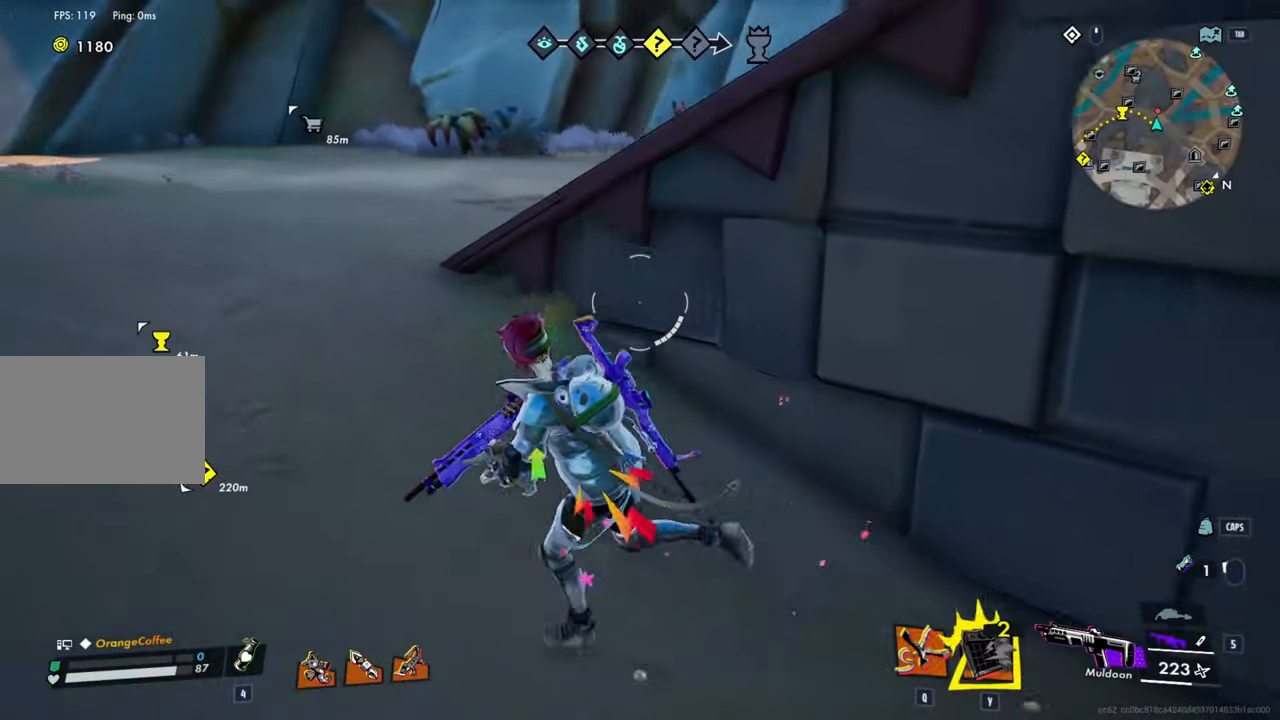
{"keys": ["d"], "mouse": [], "events": [[34, "d", "down"], [367, "w", "down"], [400, "w", "up"]]}
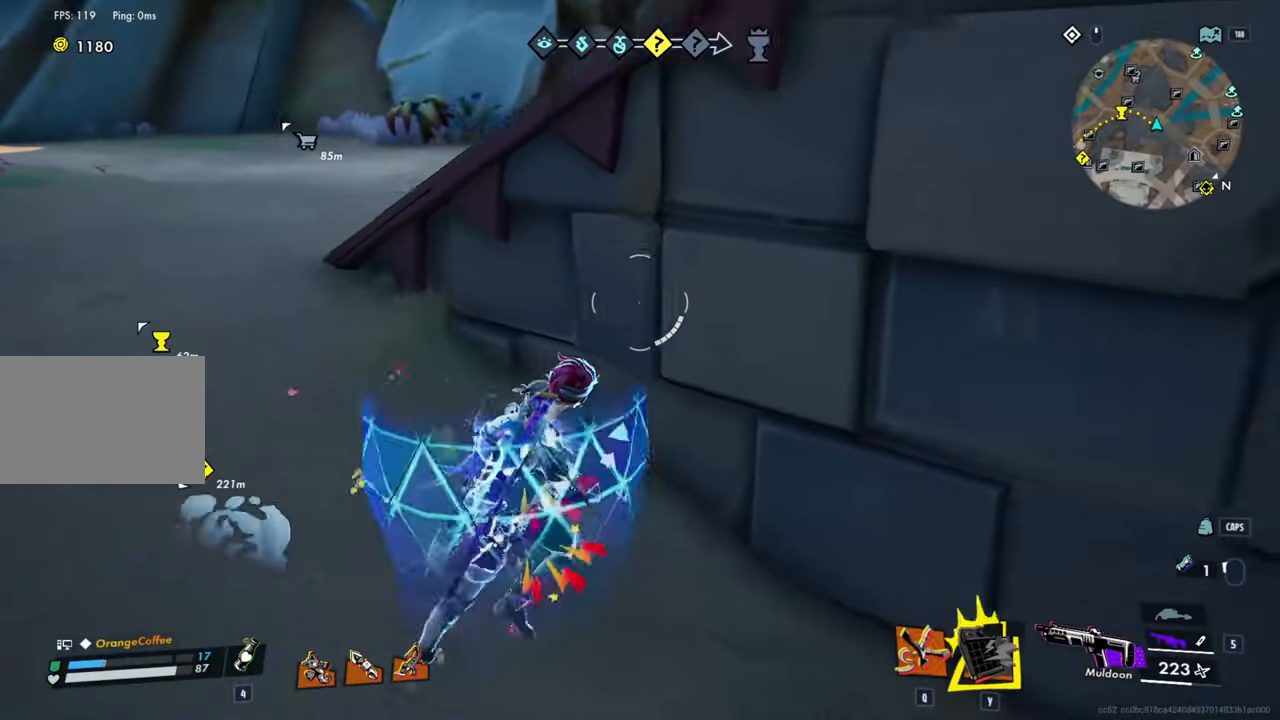
{"keys": ["d", "shift", "w"], "mouse": [], "events": [[100, "s", "down"], [284, "s", "up"], [467, "shift", "down"], [467, "w", "down"]]}